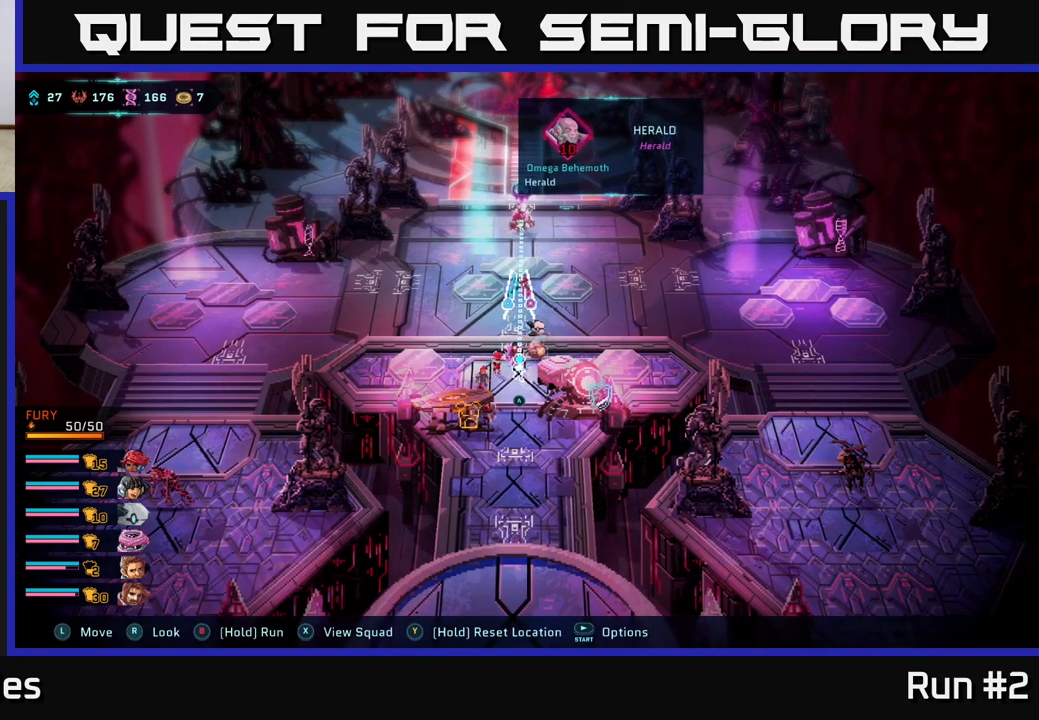
Gameplay with a controller (Xbox layout); each line is a JSON object with the inputs held at the frame after it. "events" lists button and stick changes between this image and that frame as [ms after this image, input, new state], when the widget could be followed in between.
{"buttons": [], "left_stick": "down", "right_stick": "center", "events": [[183, "left_stick", "center"], [433, "left_stick", "down"]]}
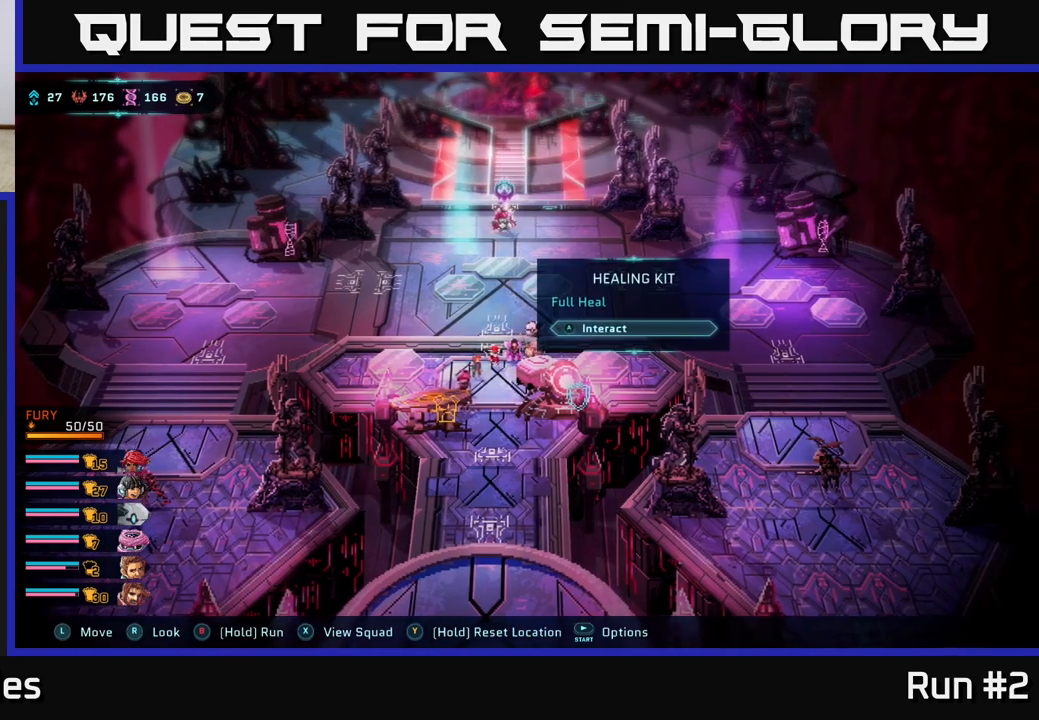
{"buttons": [], "left_stick": "center", "right_stick": "center", "events": [[50, "left_stick", "left"], [150, "left_stick", "up-left"], [333, "left_stick", "center"]]}
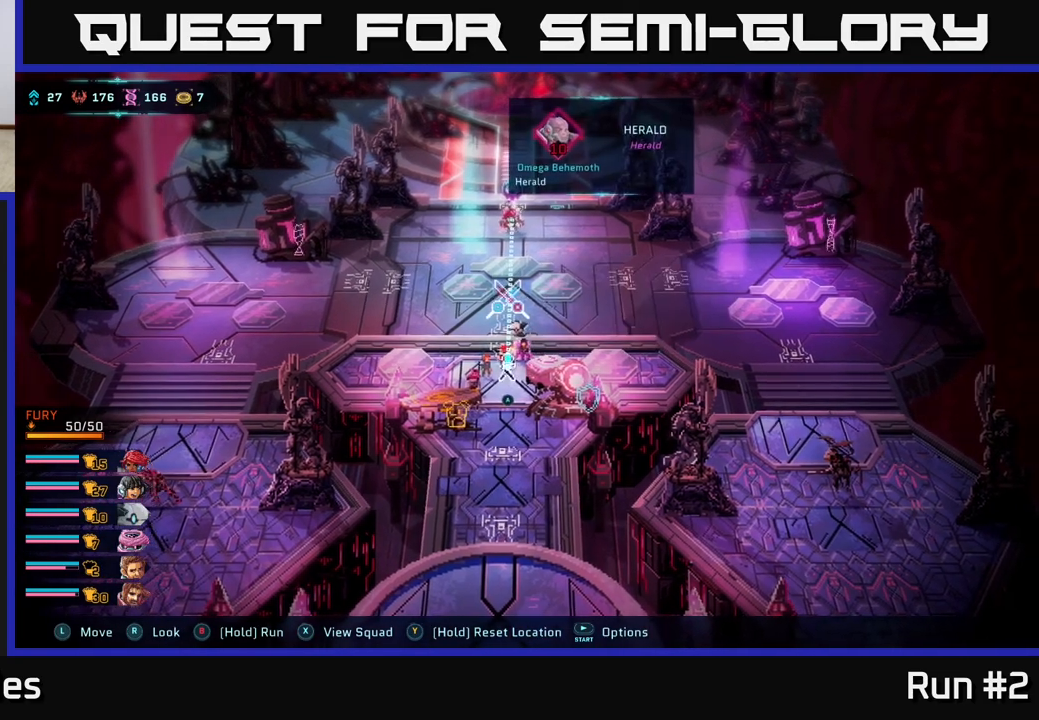
{"buttons": [], "left_stick": "center", "right_stick": "center", "events": []}
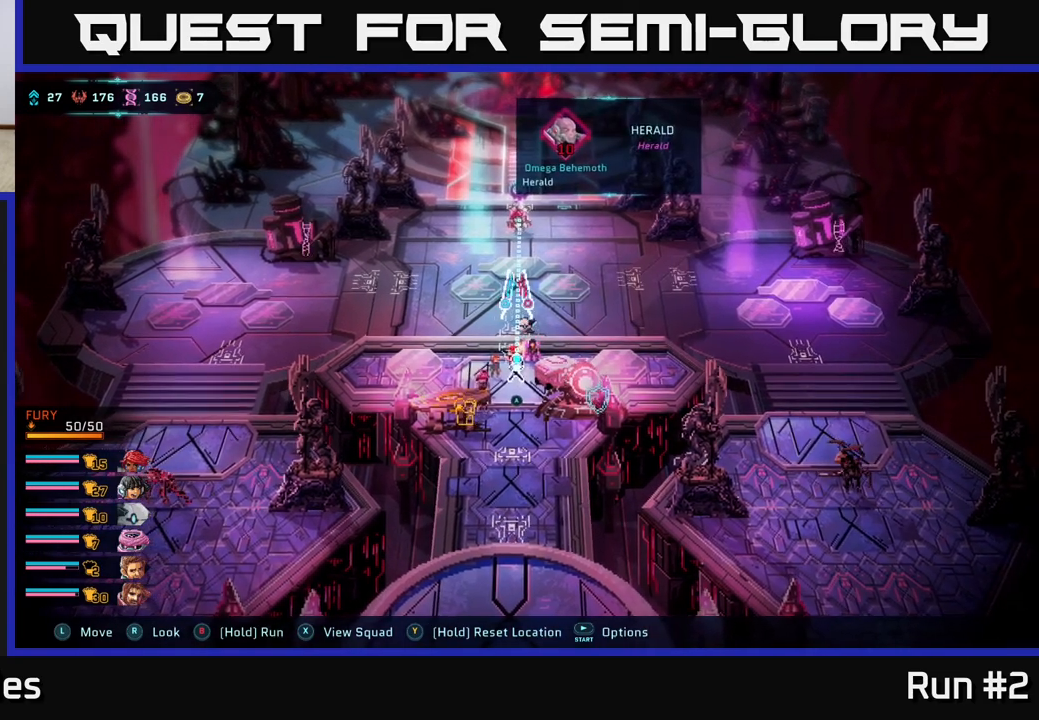
{"buttons": [], "left_stick": "center", "right_stick": "center", "events": []}
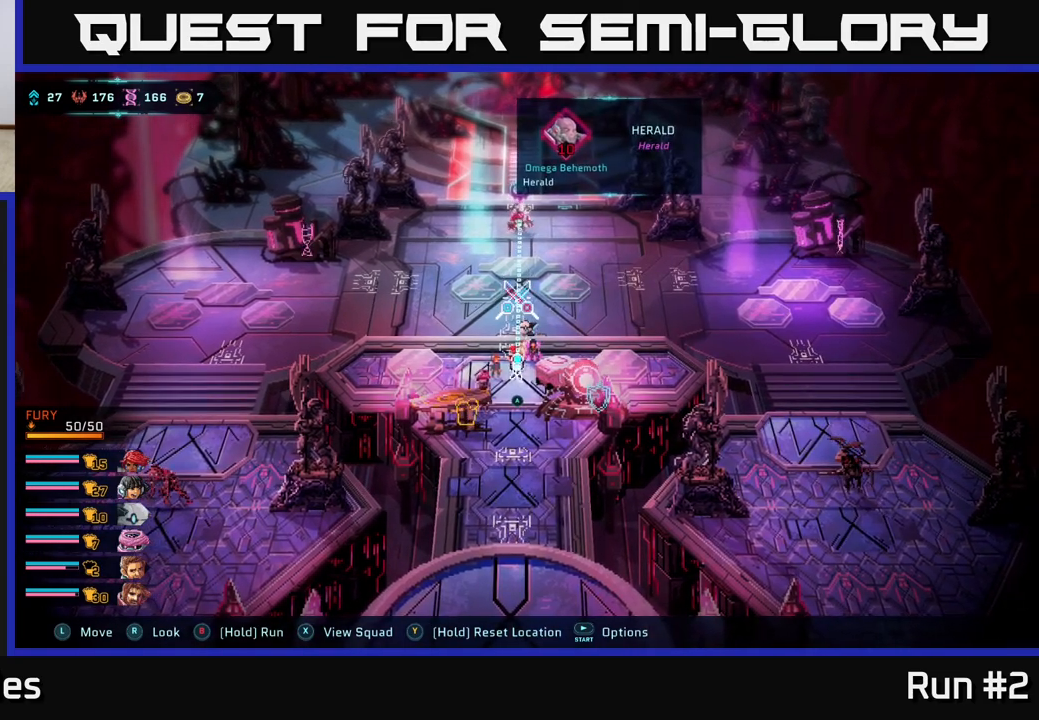
{"buttons": [], "left_stick": "down-left", "right_stick": "center", "events": [[433, "left_stick", "down-left"]]}
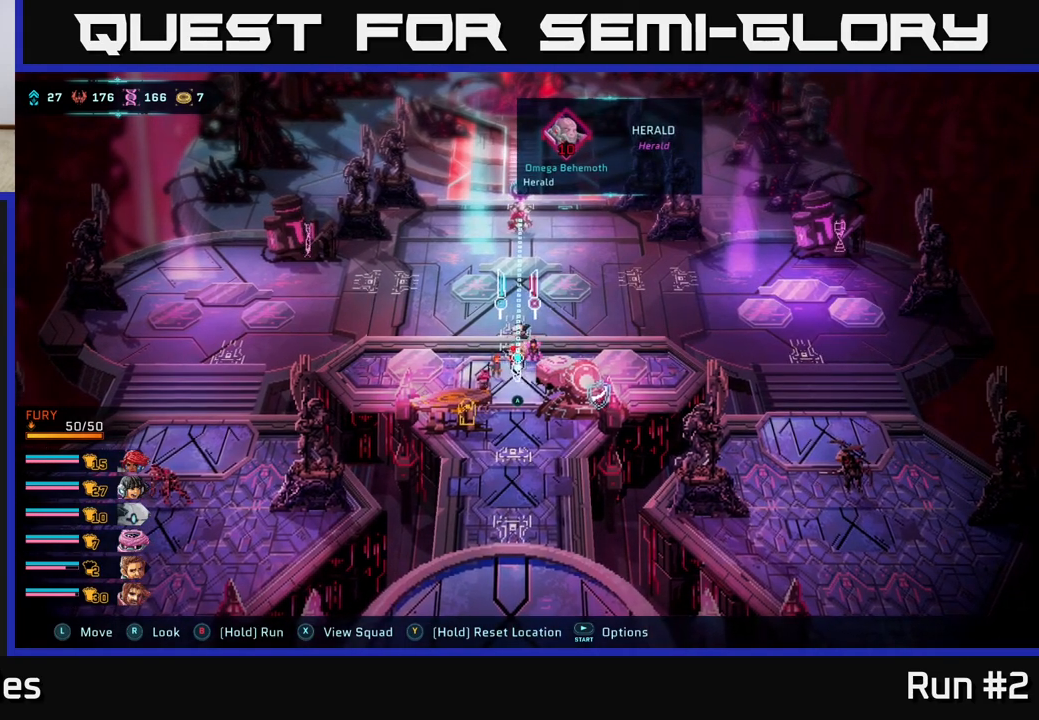
{"buttons": [], "left_stick": "center", "right_stick": "center", "events": [[150, "left_stick", "up-left"], [317, "left_stick", "center"]]}
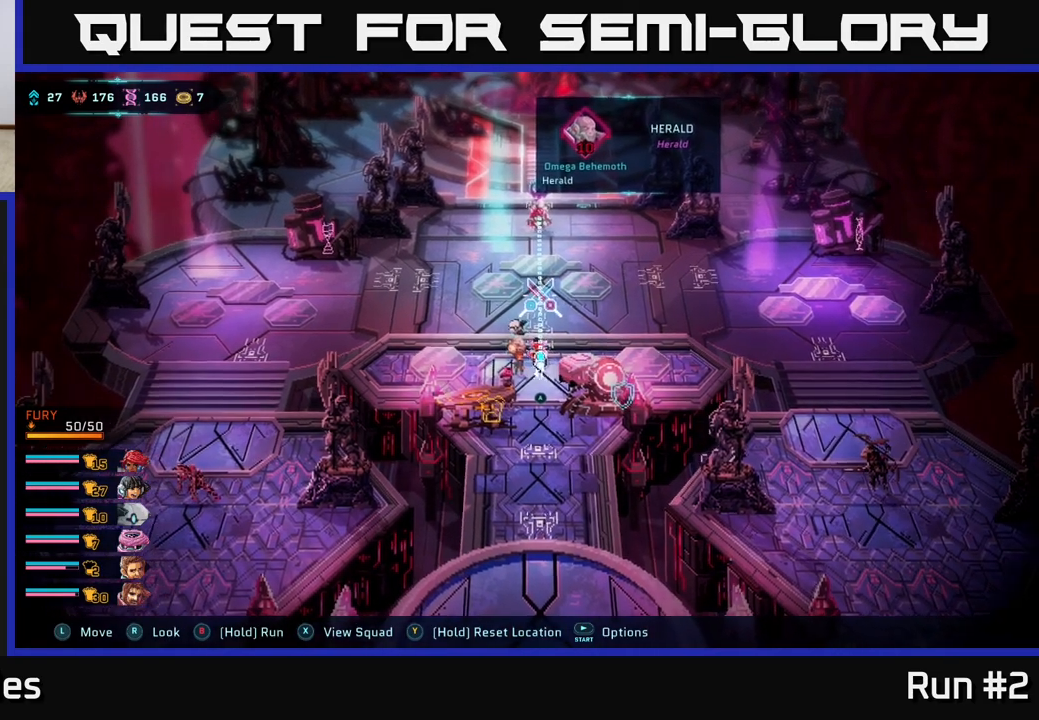
{"buttons": [], "left_stick": "center", "right_stick": "center", "events": []}
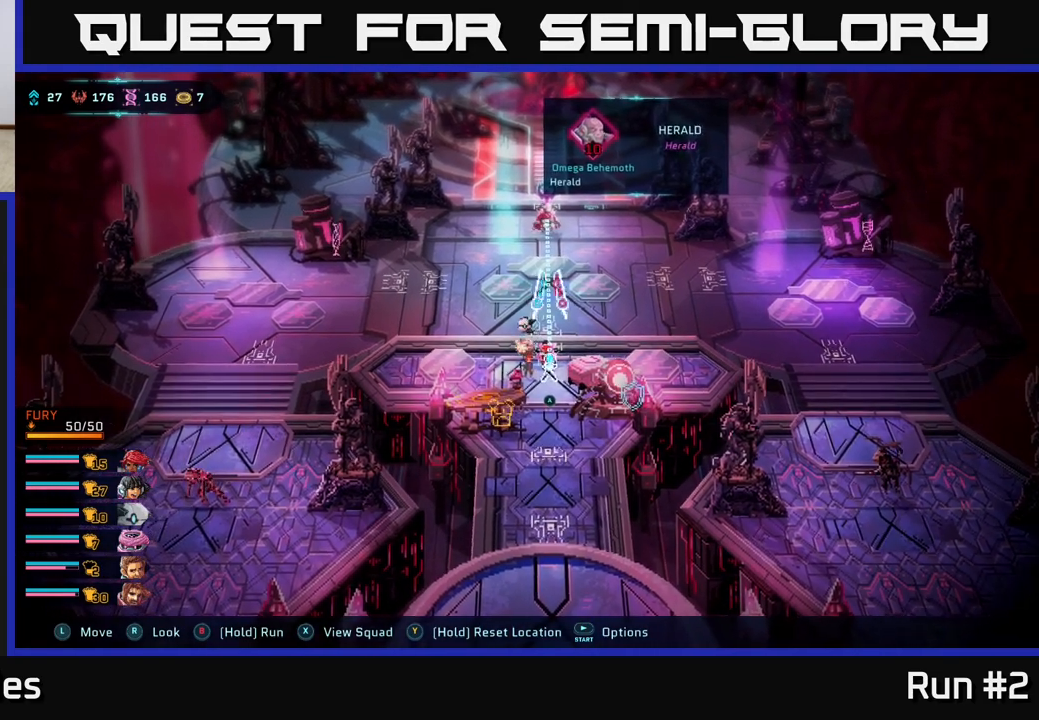
{"buttons": [], "left_stick": "up-left", "right_stick": "center", "events": [[150, "left_stick", "down-left"], [350, "left_stick", "up-left"]]}
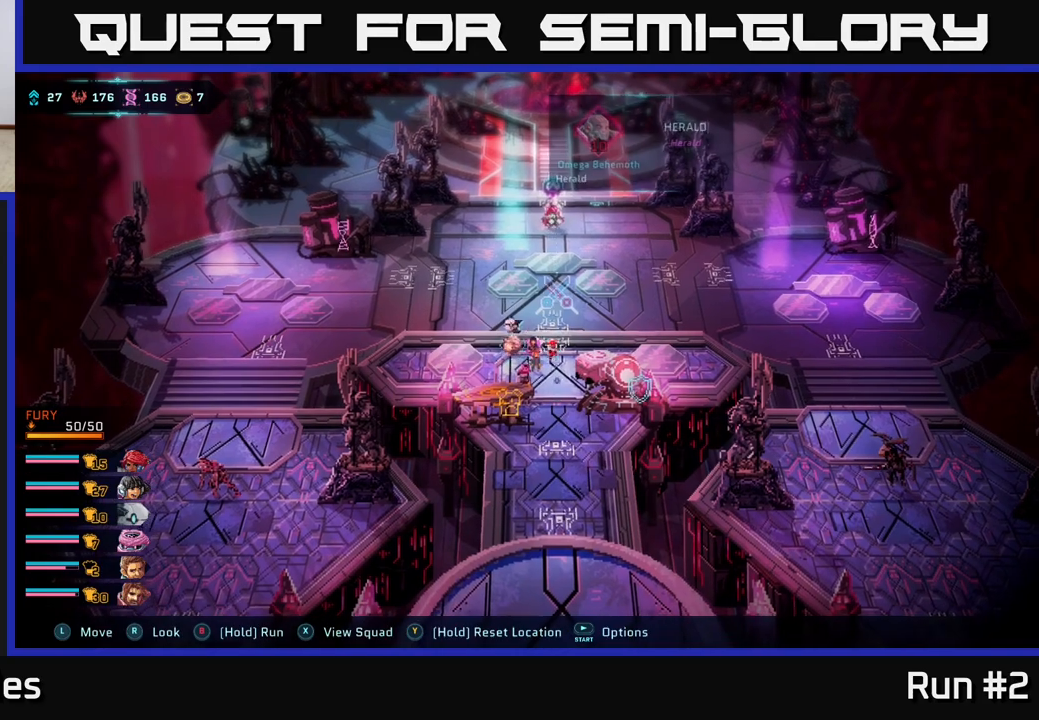
{"buttons": [], "left_stick": "center", "right_stick": "center", "events": [[50, "left_stick", "center"]]}
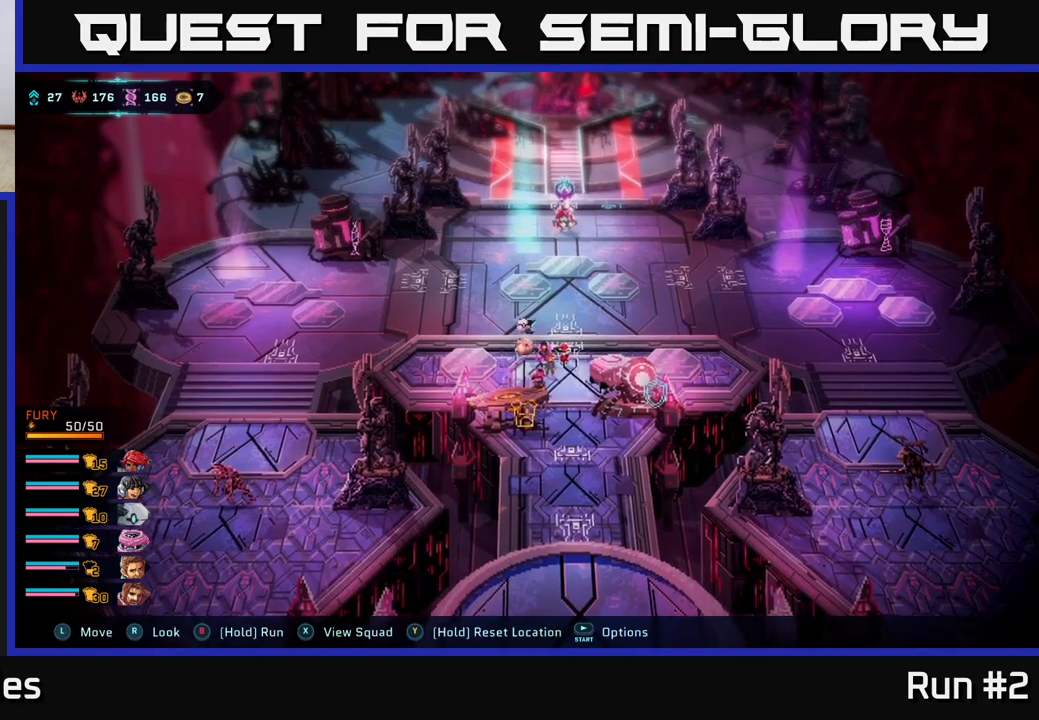
{"buttons": [], "left_stick": "center", "right_stick": "center", "events": []}
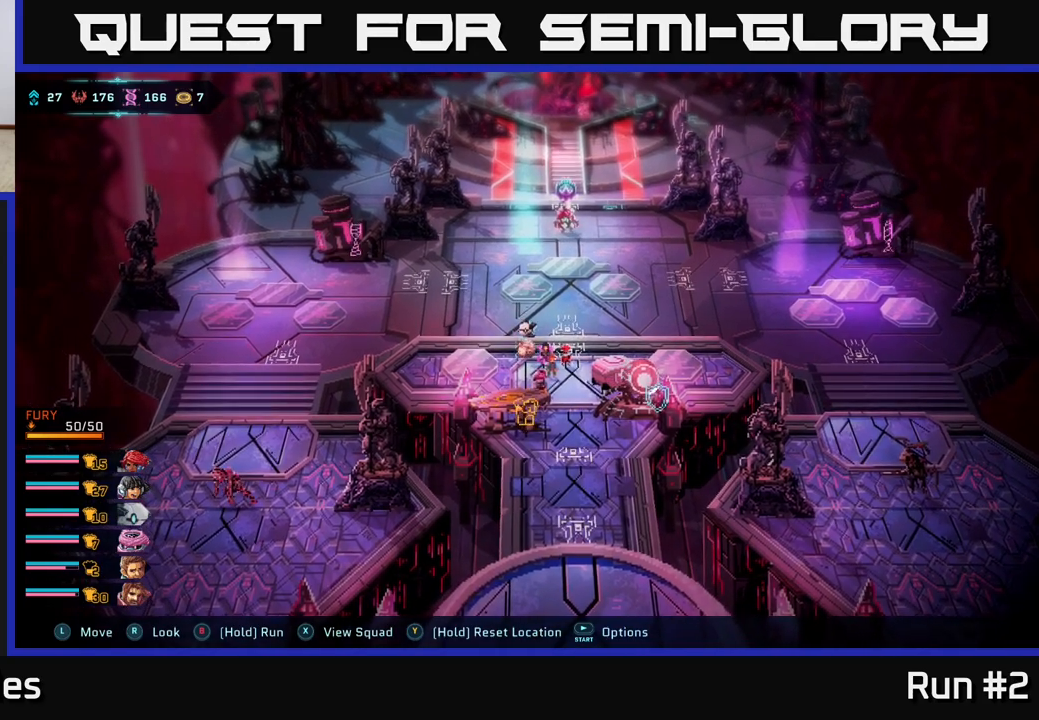
{"buttons": [], "left_stick": "down", "right_stick": "center", "events": [[433, "left_stick", "down"]]}
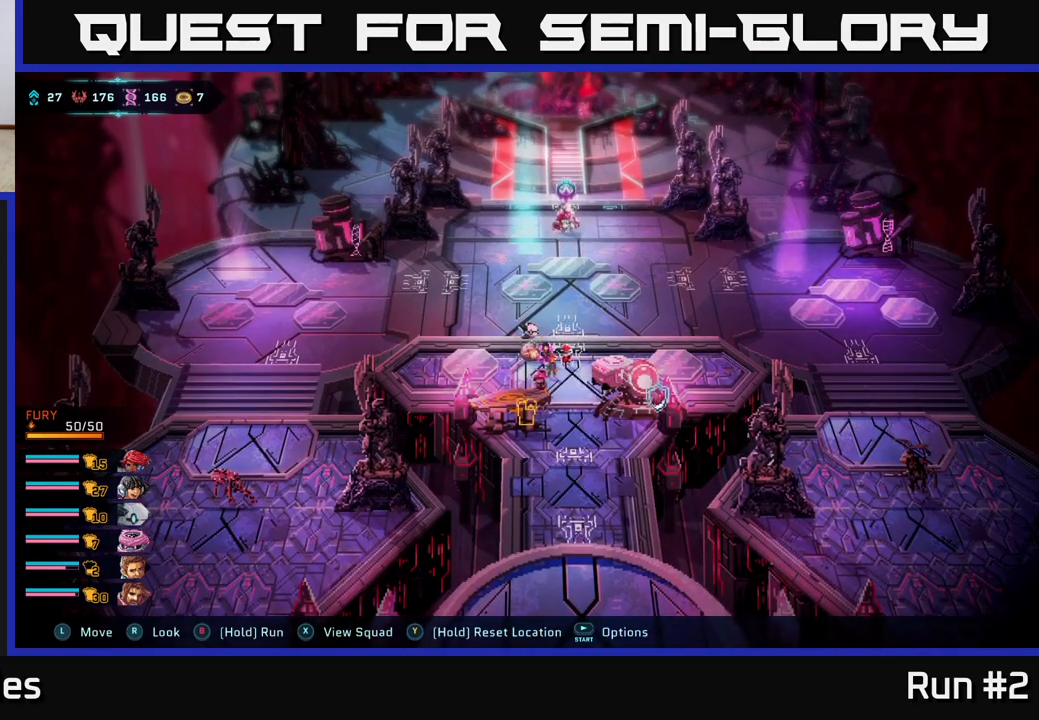
{"buttons": [], "left_stick": "right", "right_stick": "center", "events": [[117, "left_stick", "down-right"], [267, "left_stick", "right"]]}
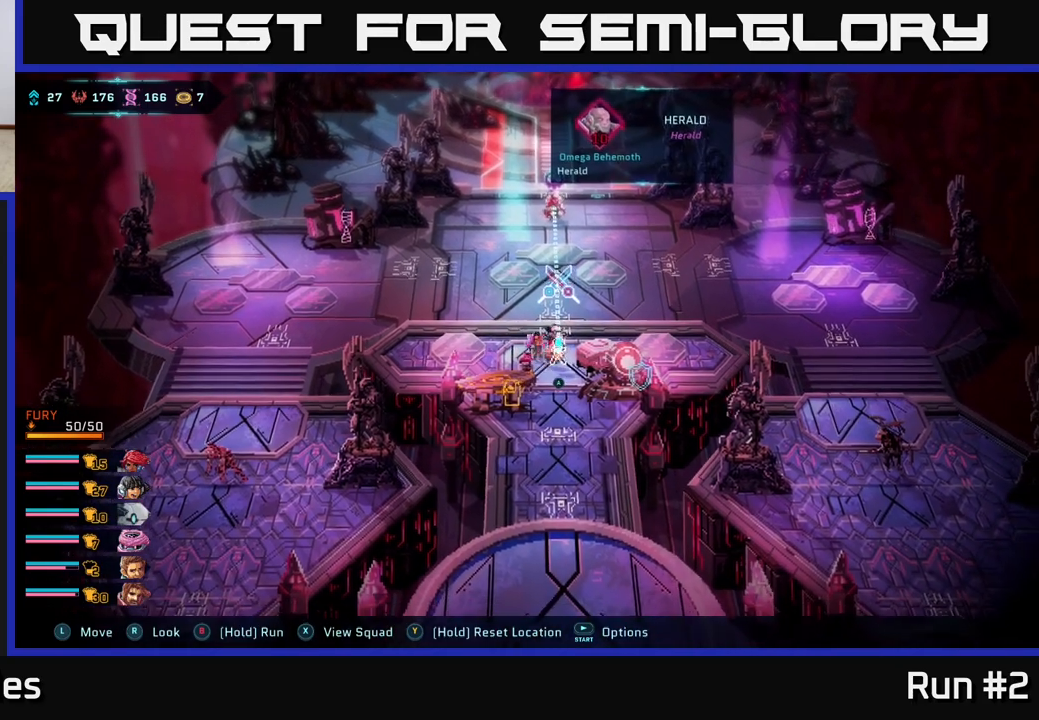
{"buttons": [], "left_stick": "down", "right_stick": "center", "events": [[267, "left_stick", "center"], [500, "left_stick", "down"]]}
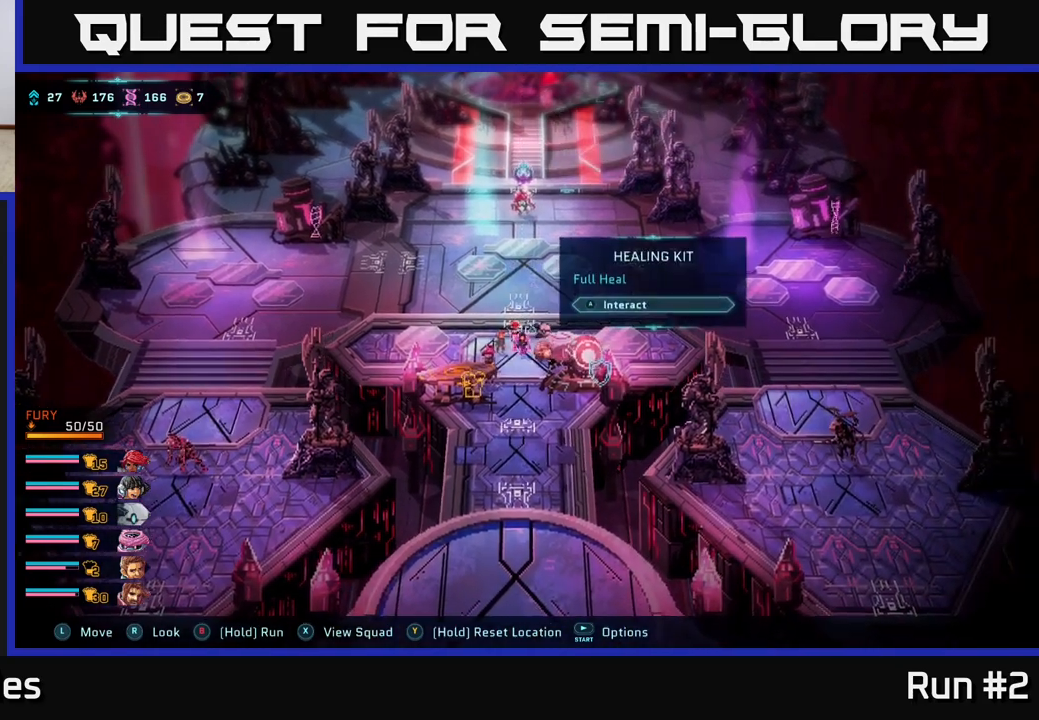
{"buttons": [], "left_stick": "center", "right_stick": "center", "events": [[167, "left_stick", "right"], [233, "left_stick", "up-right"], [383, "left_stick", "center"]]}
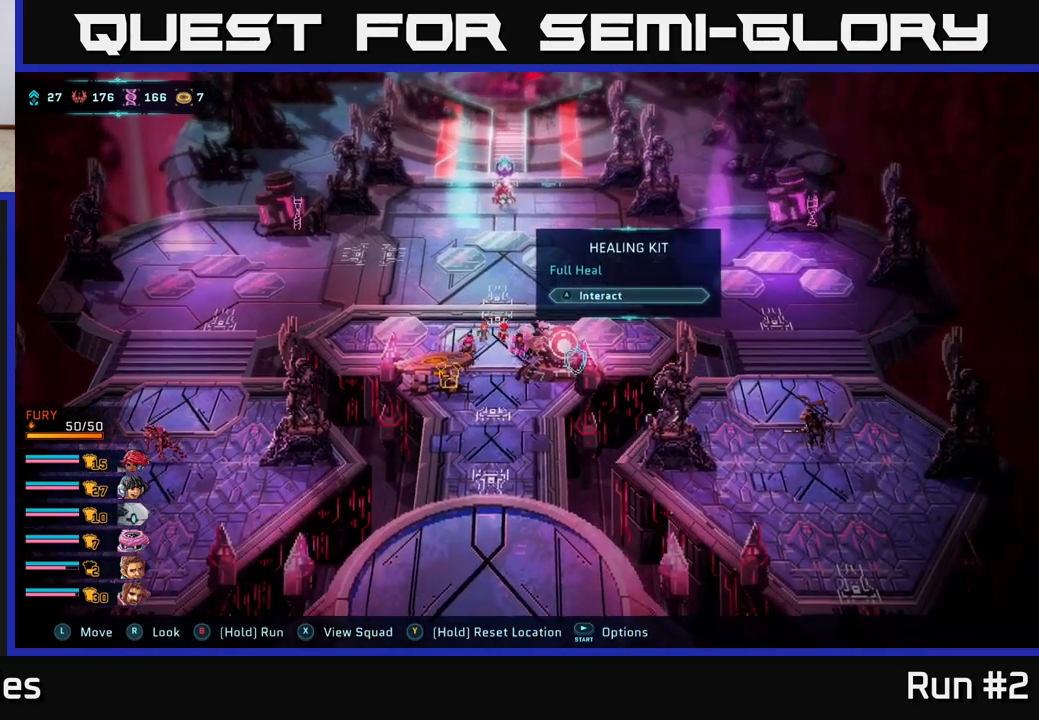
{"buttons": [], "left_stick": "center", "right_stick": "center", "events": [[167, "A", "down"], [250, "A", "up"]]}
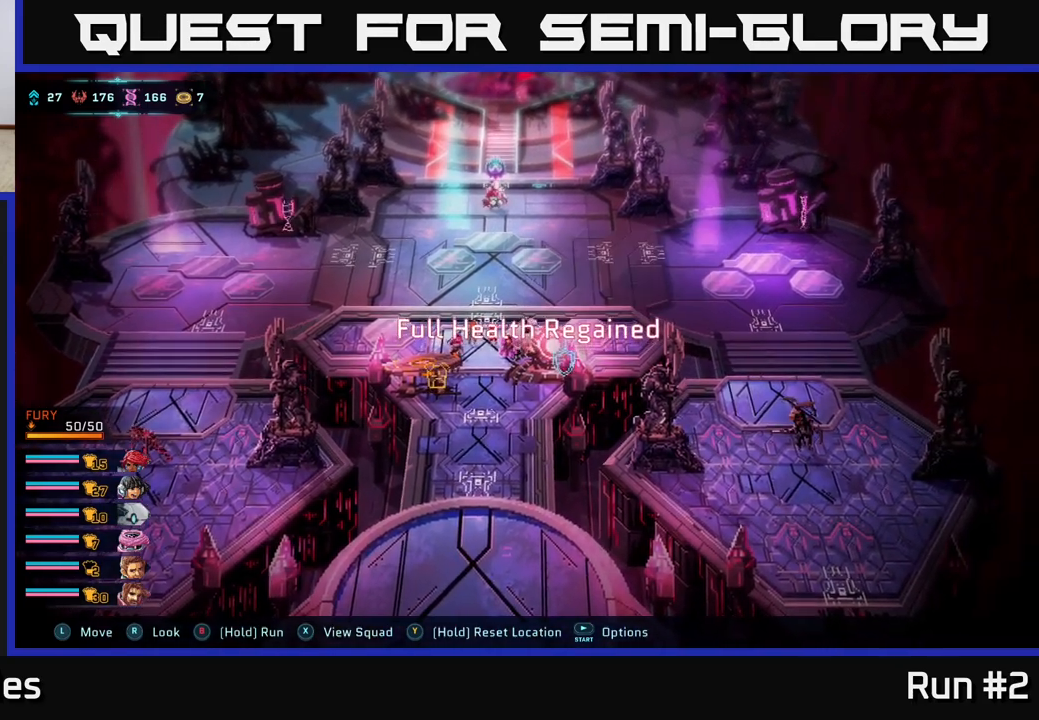
{"buttons": [], "left_stick": "down-left", "right_stick": "center", "events": [[333, "left_stick", "down-left"]]}
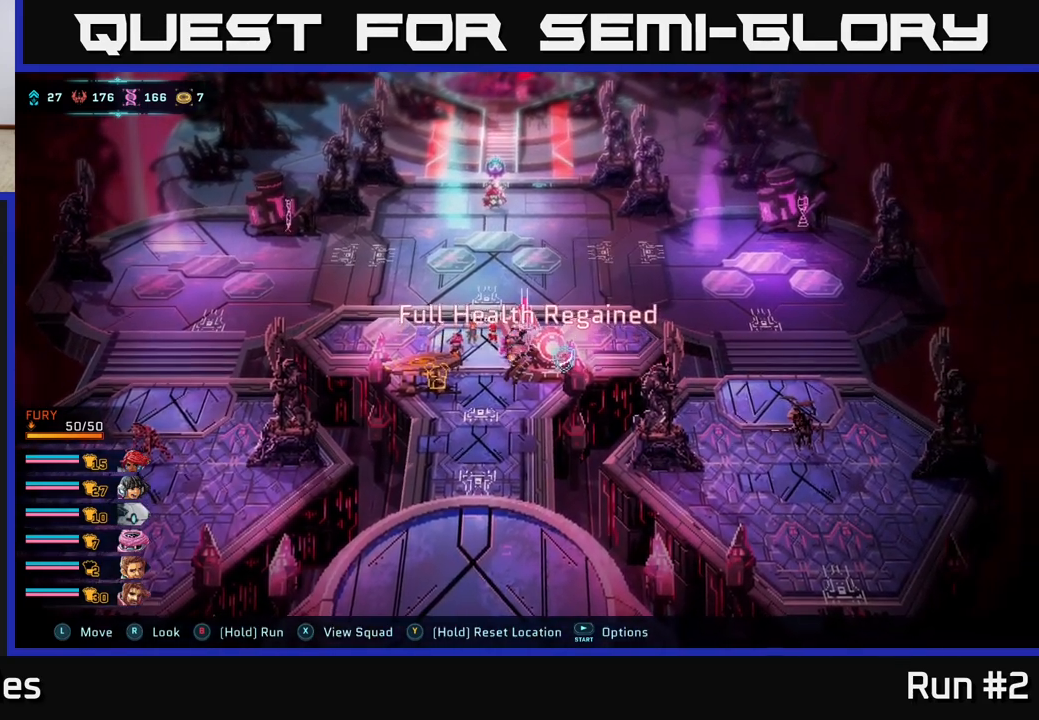
{"buttons": [], "left_stick": "down-right", "right_stick": "center", "events": [[33, "left_stick", "center"], [267, "left_stick", "down"], [500, "left_stick", "down-right"]]}
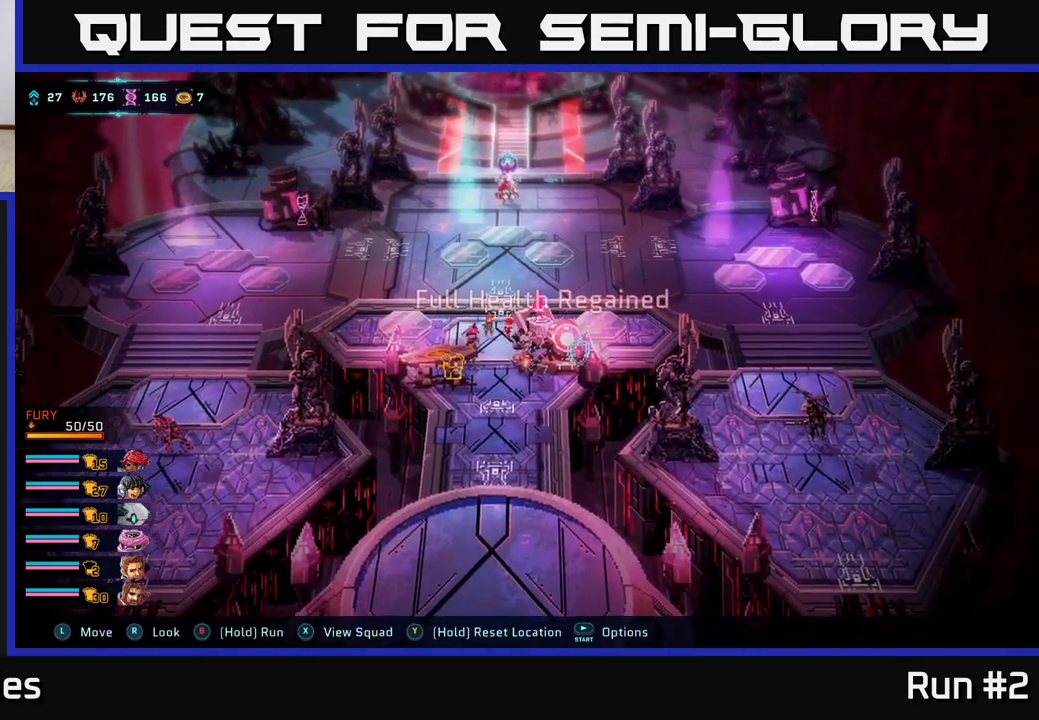
{"buttons": [], "left_stick": "center", "right_stick": "center", "events": [[100, "left_stick", "right"], [383, "left_stick", "center"]]}
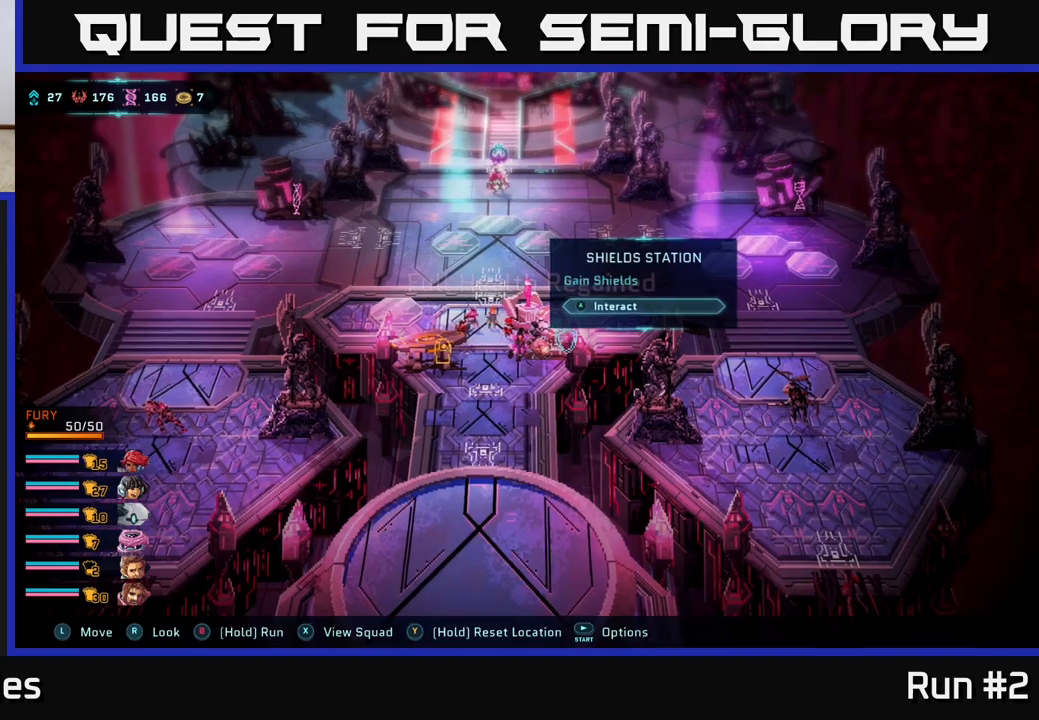
{"buttons": ["A"], "left_stick": "center", "right_stick": "center", "events": [[417, "A", "down"]]}
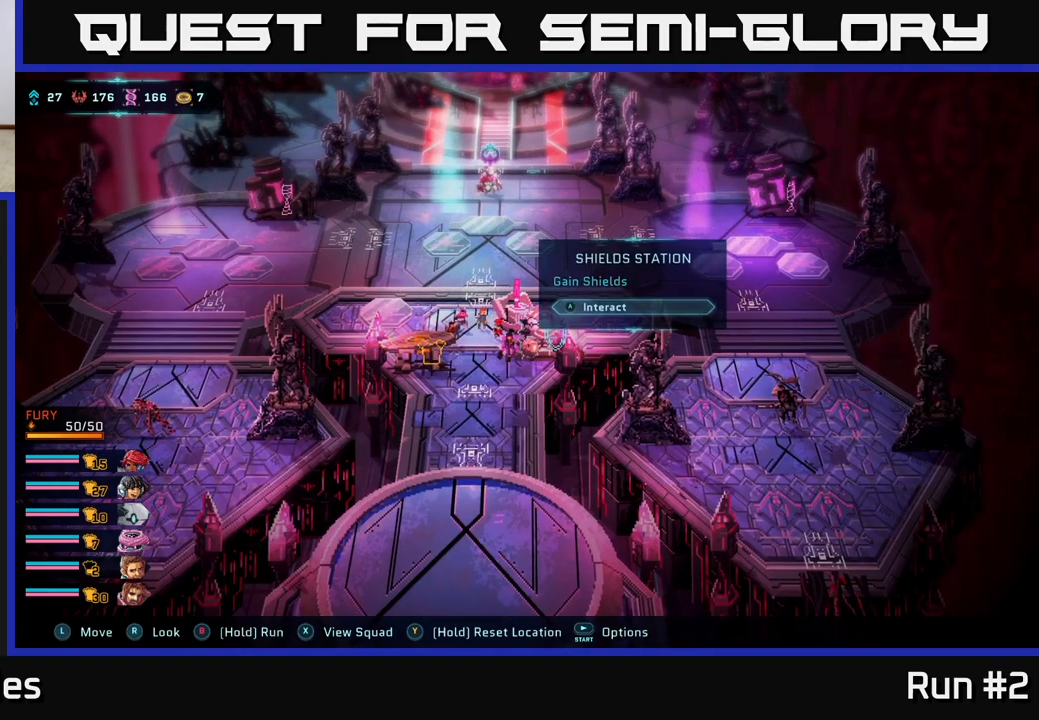
{"buttons": [], "left_stick": "center", "right_stick": "center", "events": [[17, "A", "up"]]}
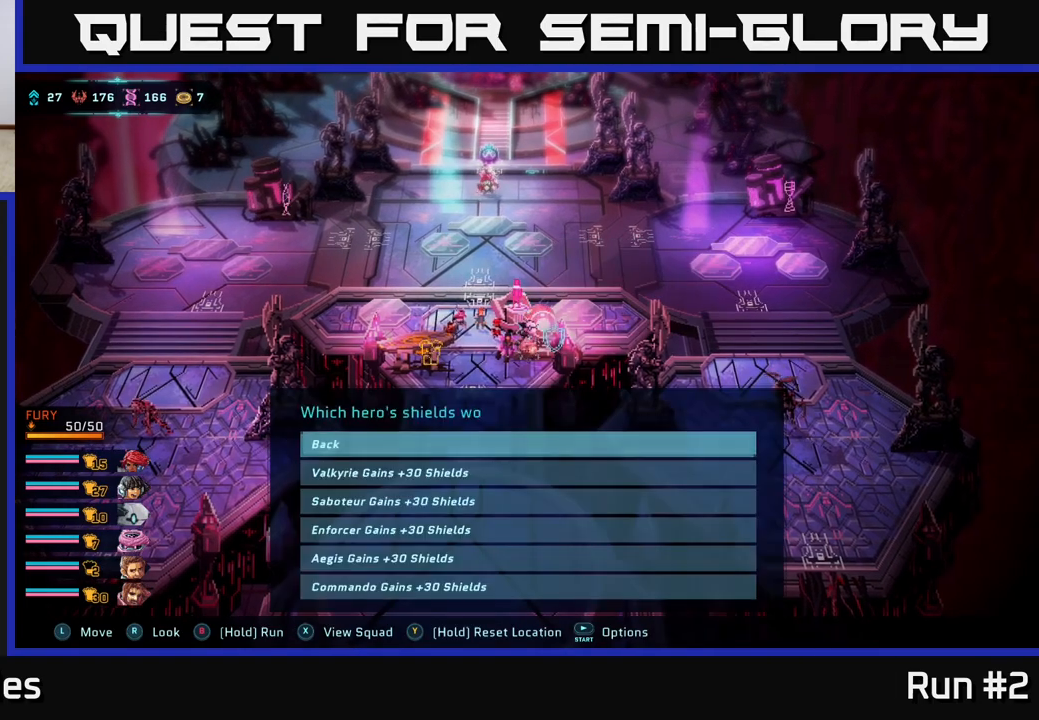
{"buttons": [], "left_stick": "center", "right_stick": "center", "events": []}
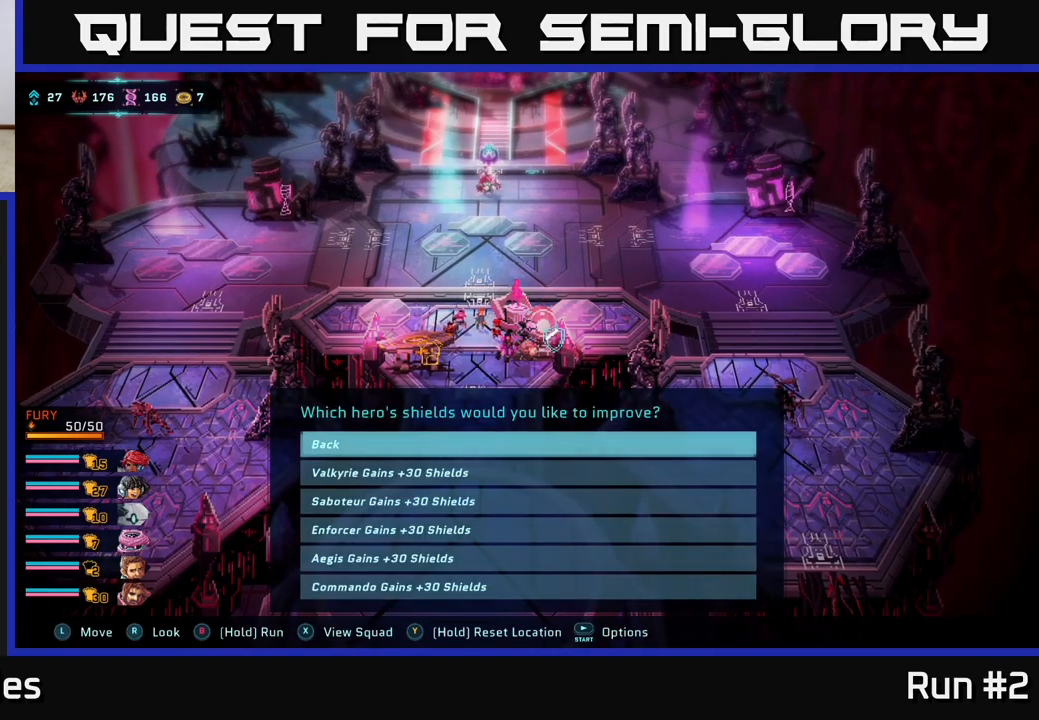
{"buttons": [], "left_stick": "center", "right_stick": "center", "events": []}
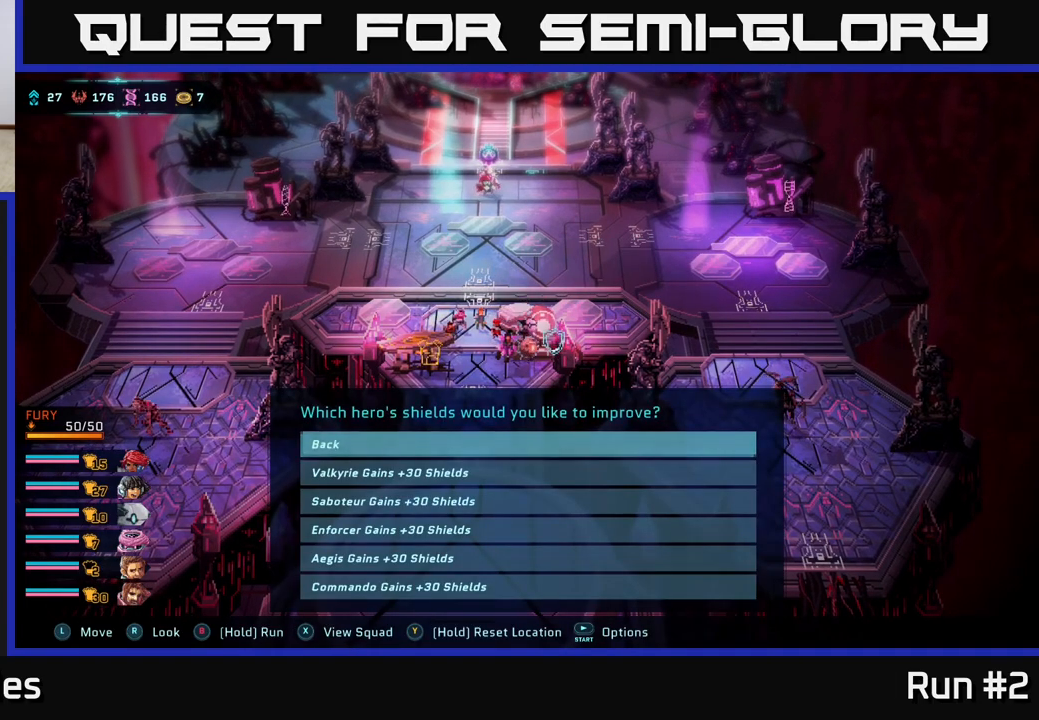
{"buttons": [], "left_stick": "down", "right_stick": "center", "events": [[350, "left_stick", "down"]]}
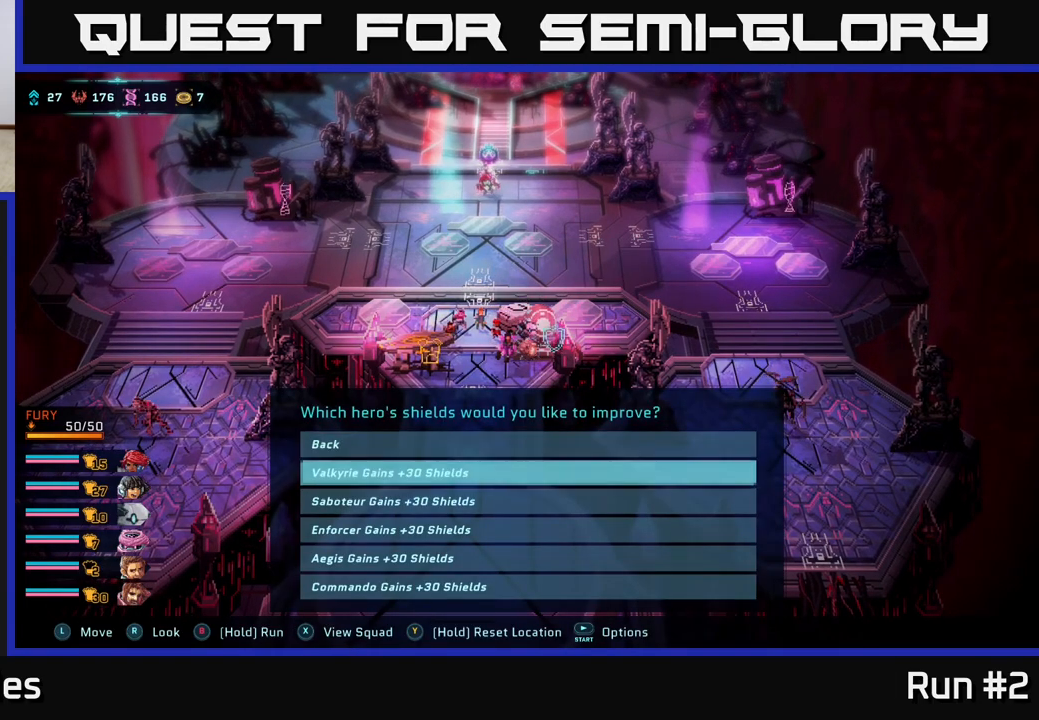
{"buttons": [], "left_stick": "down", "right_stick": "center", "events": [[33, "left_stick", "center"], [167, "left_stick", "down"], [333, "left_stick", "center"], [433, "left_stick", "down"]]}
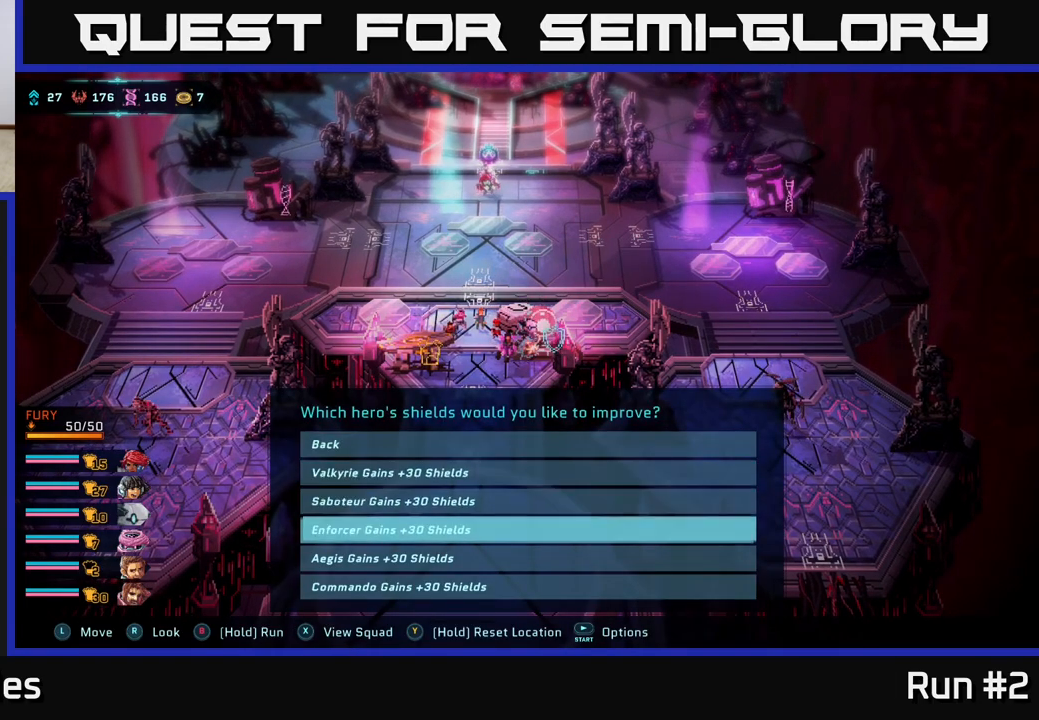
{"buttons": [], "left_stick": "center", "right_stick": "center", "events": [[100, "left_stick", "center"], [217, "left_stick", "down"], [367, "left_stick", "center"]]}
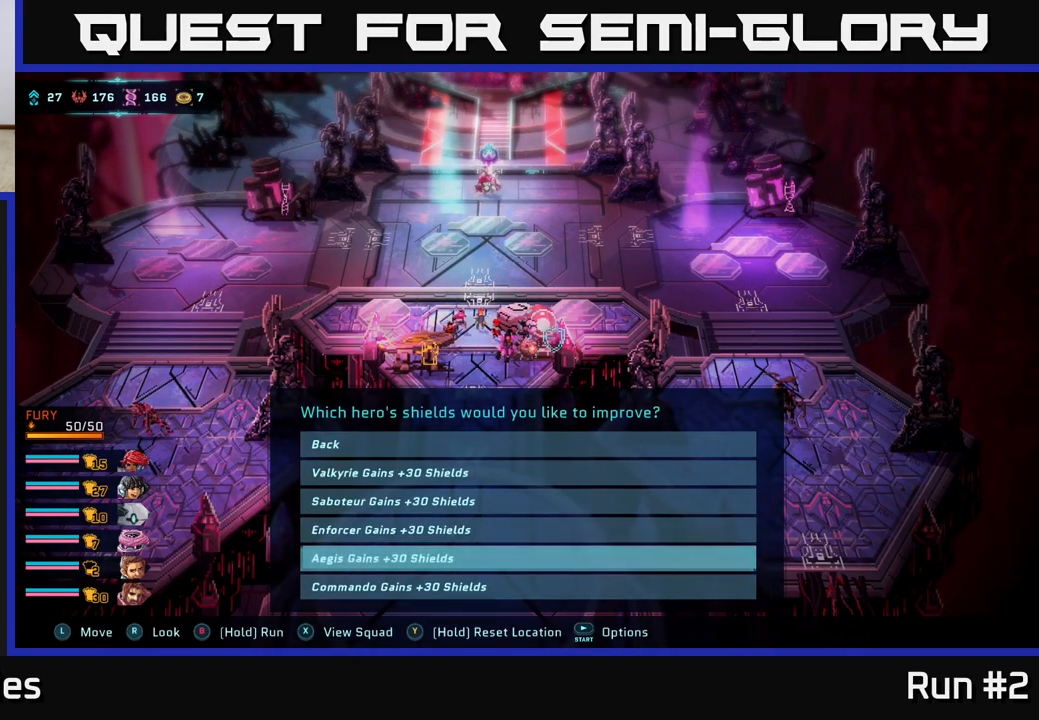
{"buttons": [], "left_stick": "center", "right_stick": "center", "events": [[150, "left_stick", "up"], [333, "left_stick", "center"]]}
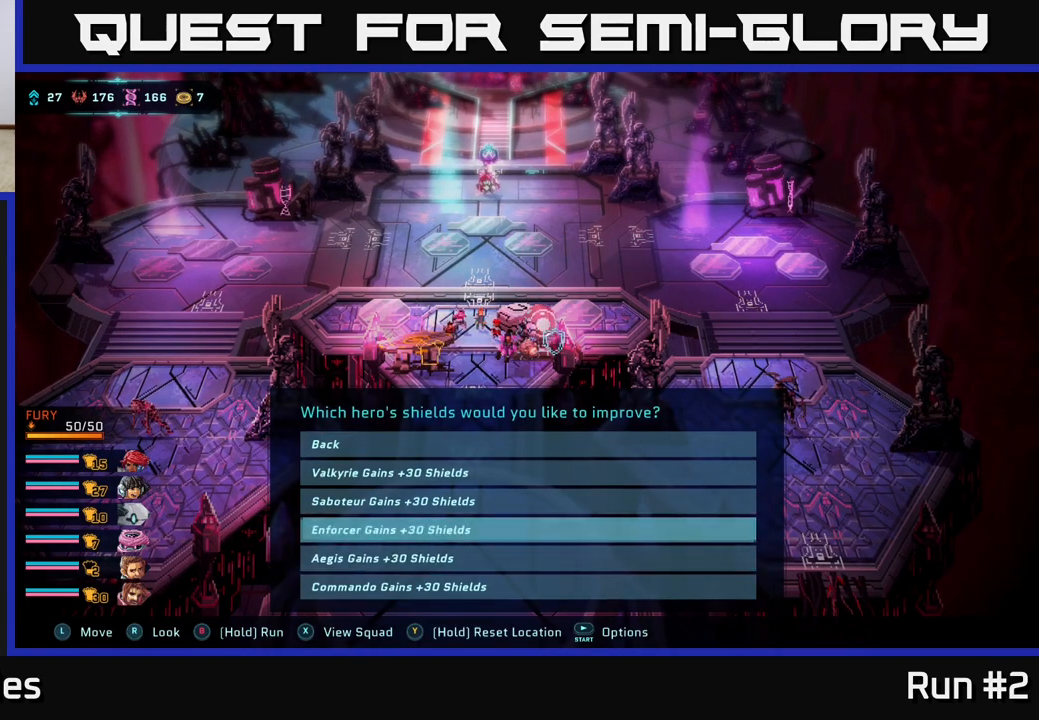
{"buttons": [], "left_stick": "center", "right_stick": "center", "events": []}
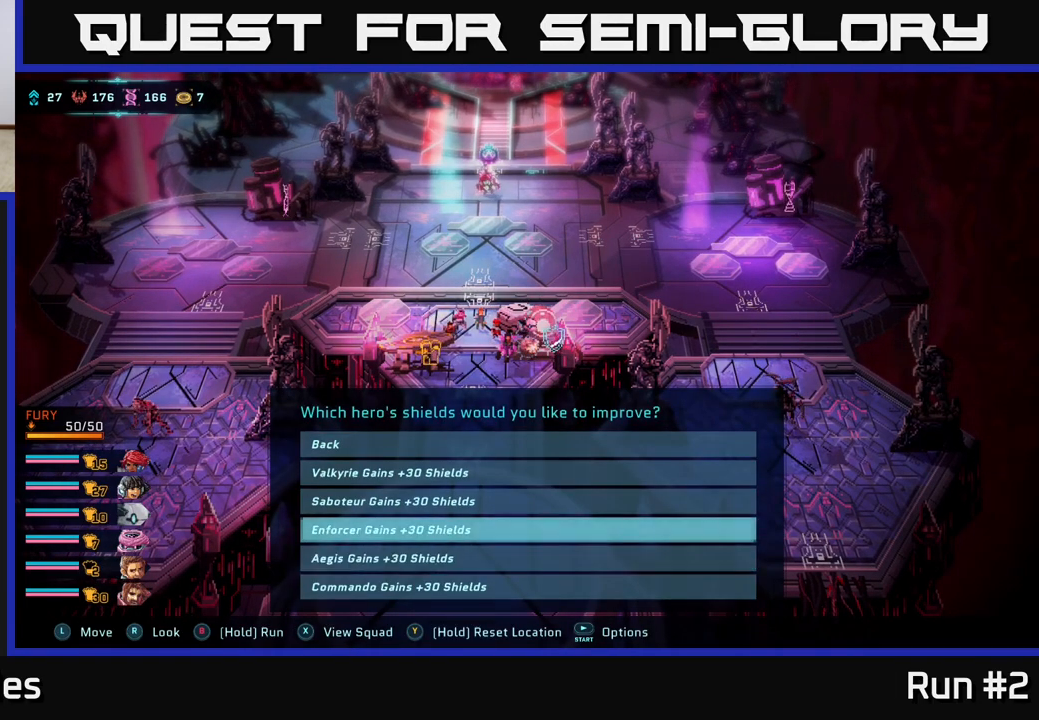
{"buttons": [], "left_stick": "center", "right_stick": "center", "events": [[150, "left_stick", "up"], [333, "left_stick", "center"]]}